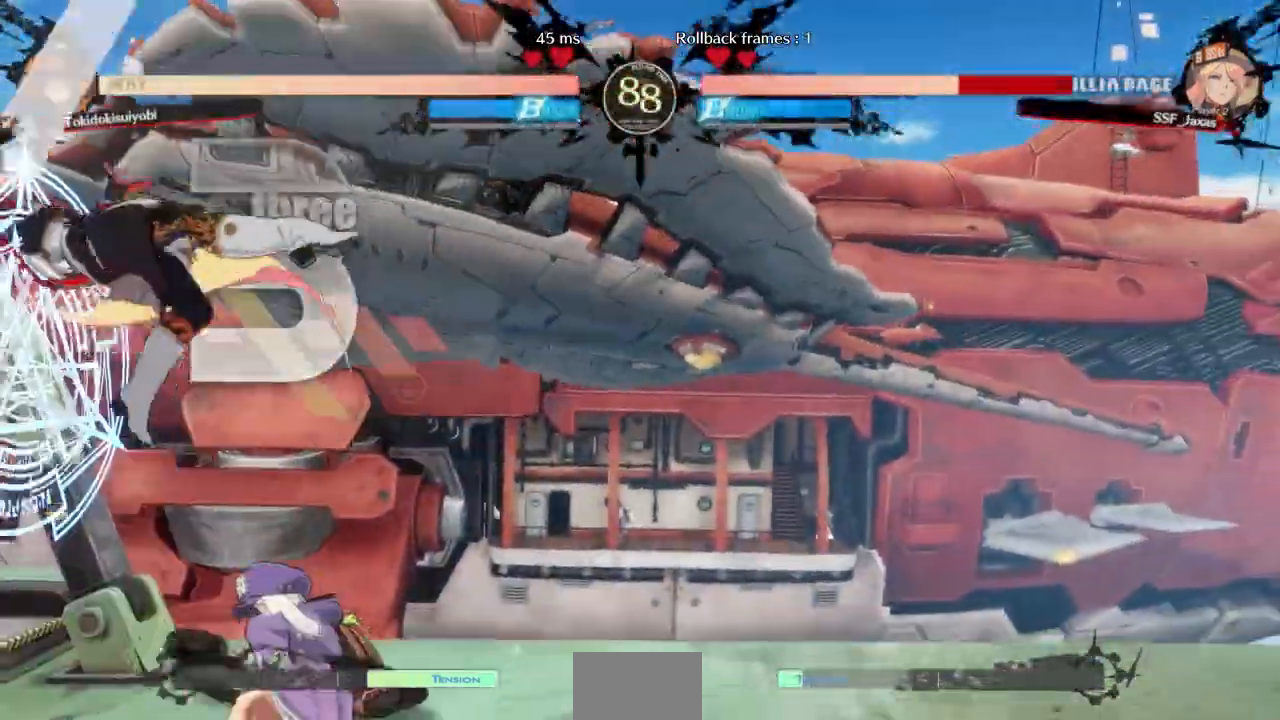
Gameplay with a controller (arcade stick); each line is a JSON object with the inputs held at the frame after it (dt_ms = milliseconds from this image to that frame). "events" lists button and stick changes between this image and that frame as [ms after this image, input, new state], when the widget could be followed in between. Not read: L3 R3 SELECT START.
{"dt_ms": 500, "buttons": ["SQUARE", "TRIANGLE", "DPAD_RIGHT"], "events": [[267, "DPAD_LEFT", "up"], [267, "DPAD_RIGHT", "down"]]}
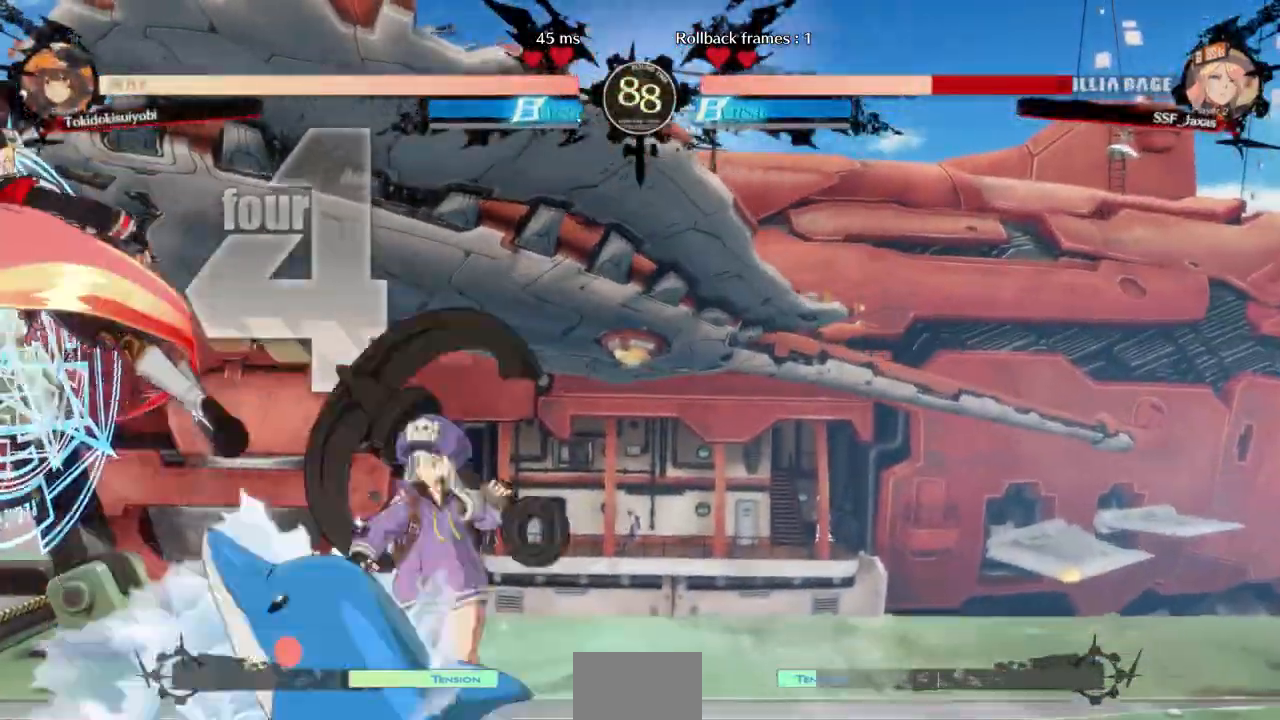
{"dt_ms": 500, "buttons": ["SQUARE", "TRIANGLE", "DPAD_RIGHT"]}
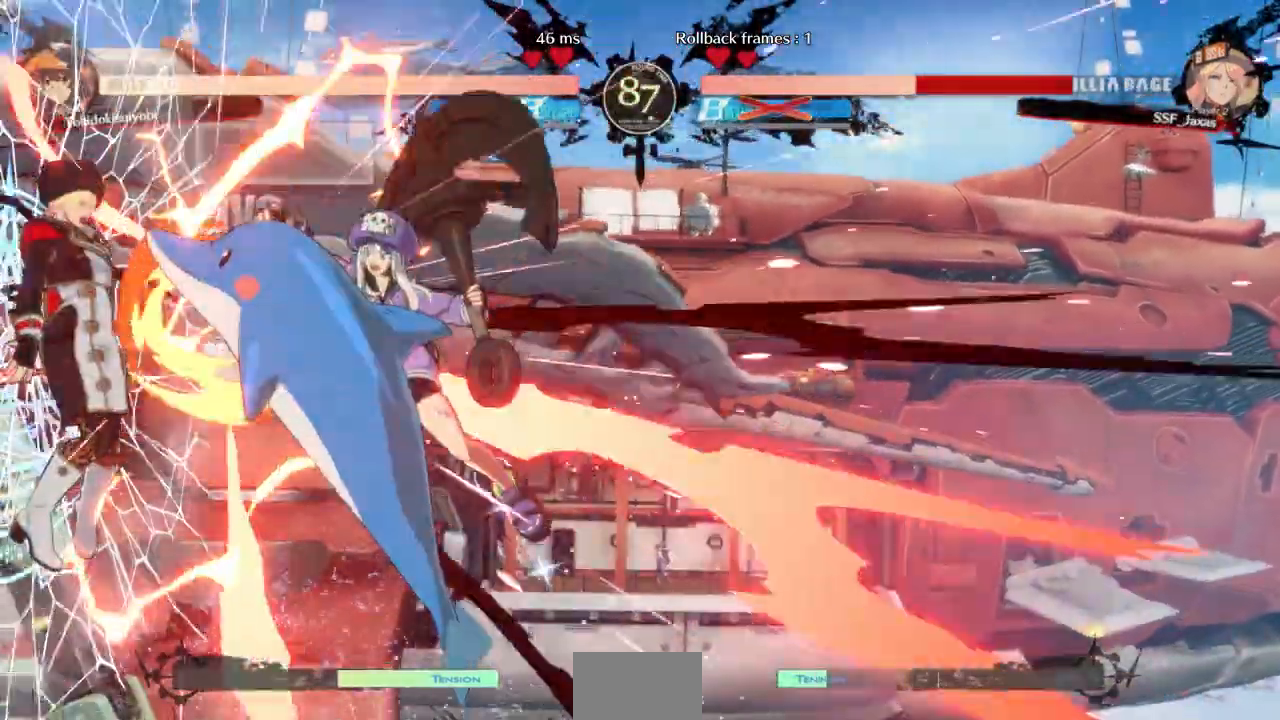
{"dt_ms": 500, "buttons": ["SQUARE", "TRIANGLE", "DPAD_RIGHT"], "events": []}
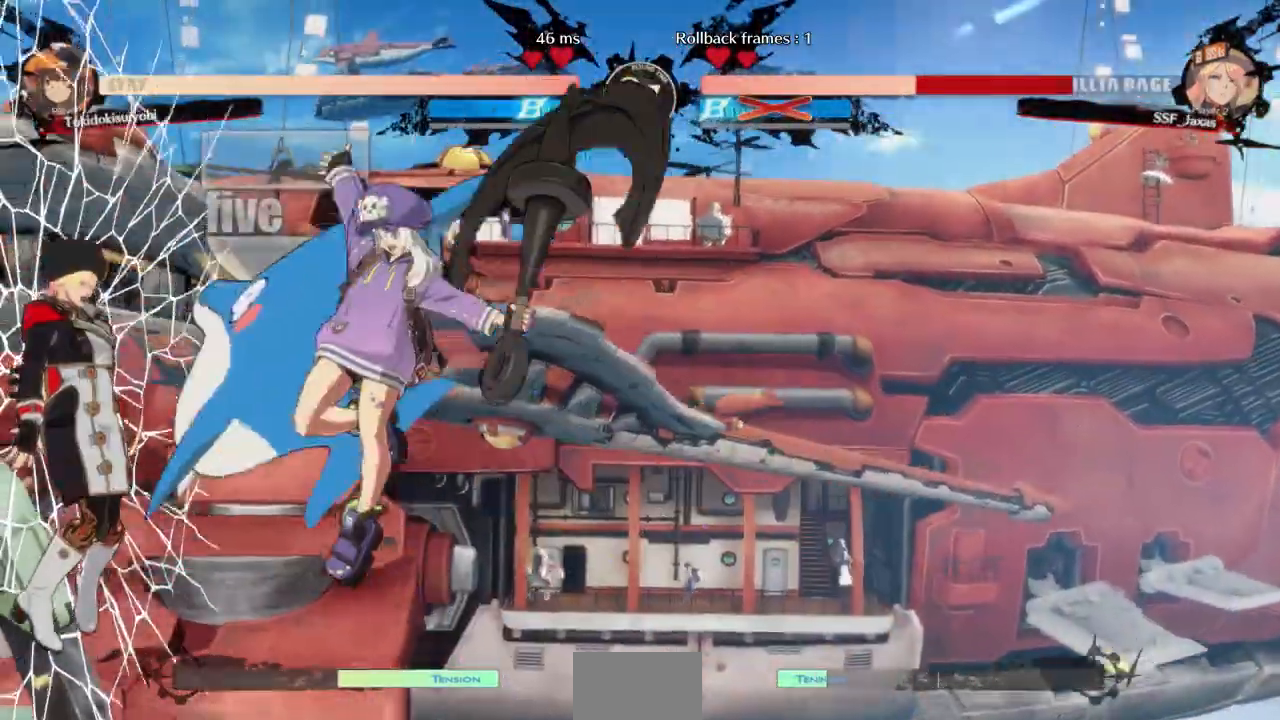
{"dt_ms": 500, "buttons": ["SQUARE", "TRIANGLE", "DPAD_RIGHT"], "events": []}
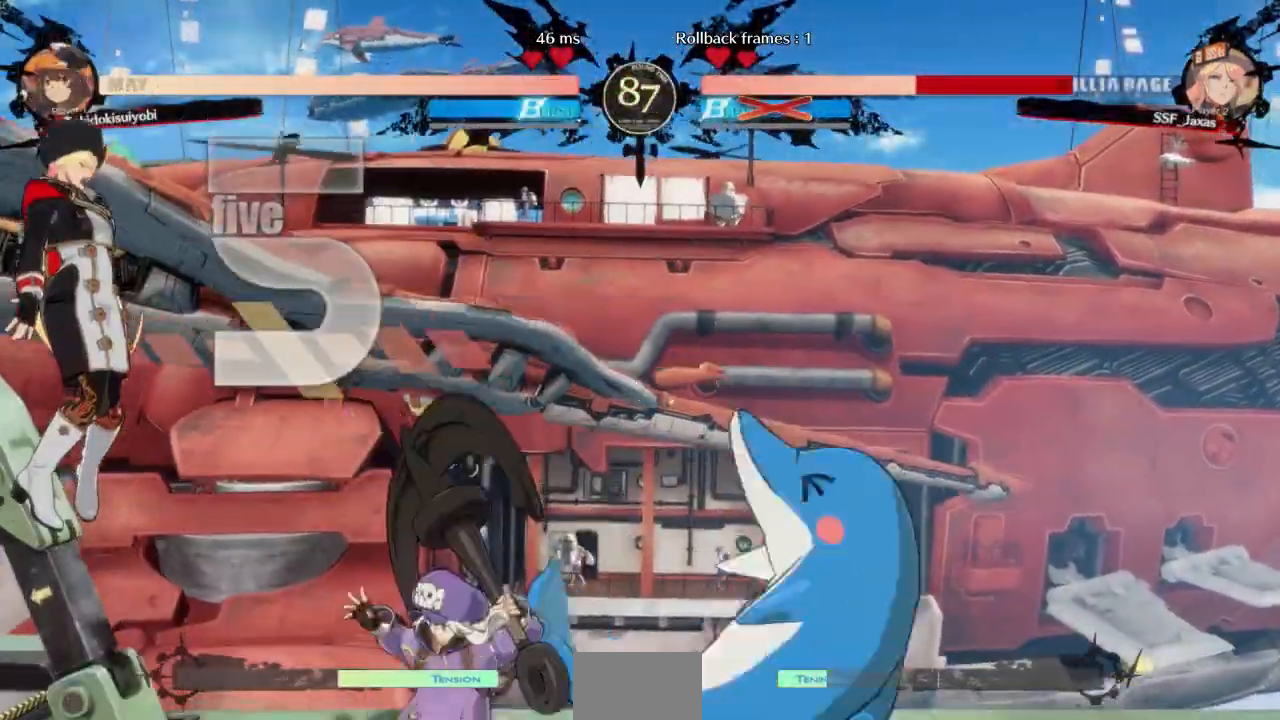
{"dt_ms": 500, "buttons": ["SQUARE", "TRIANGLE", "DPAD_RIGHT"], "events": []}
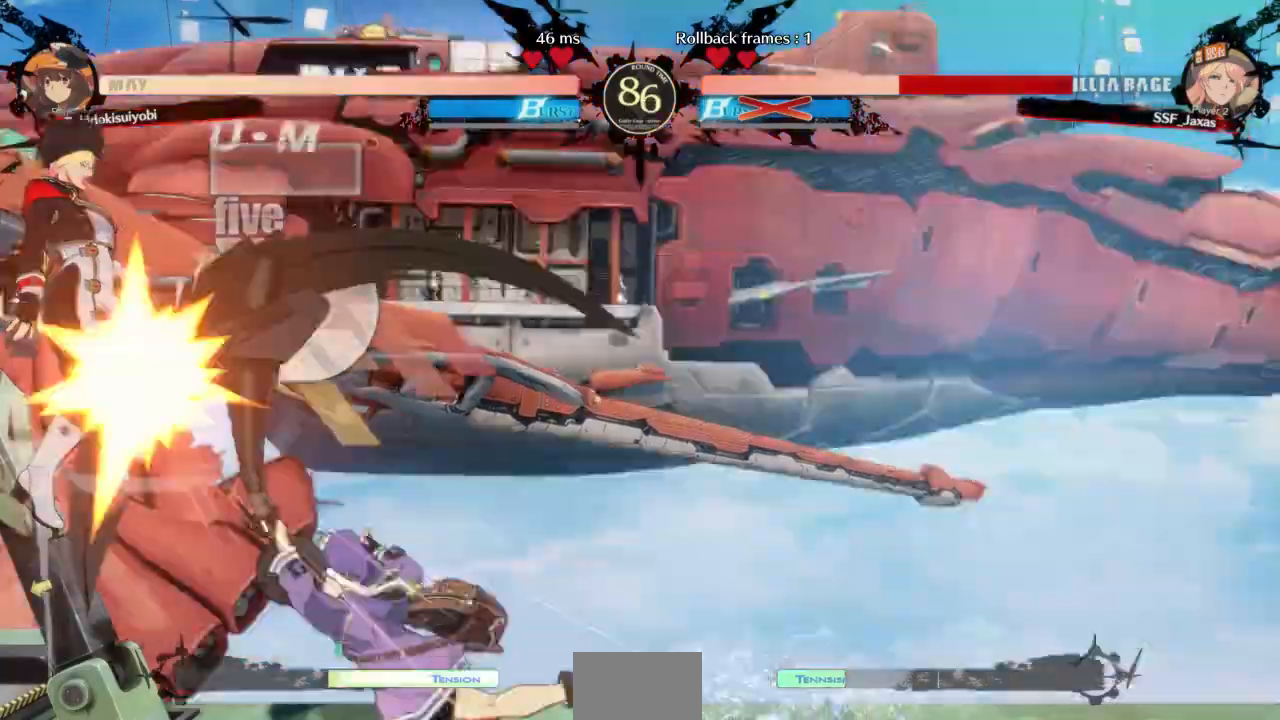
{"dt_ms": 500, "buttons": ["SQUARE", "TRIANGLE", "DPAD_RIGHT"]}
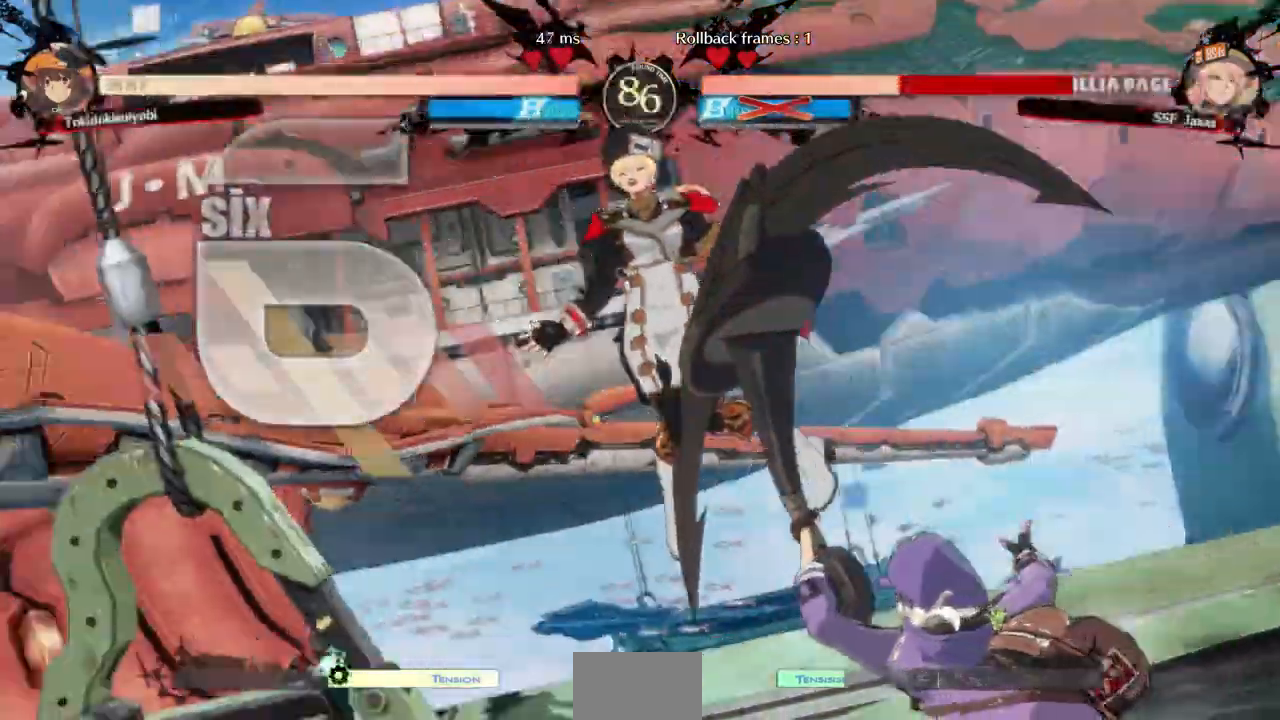
{"dt_ms": 1000, "buttons": ["DPAD_LEFT"]}